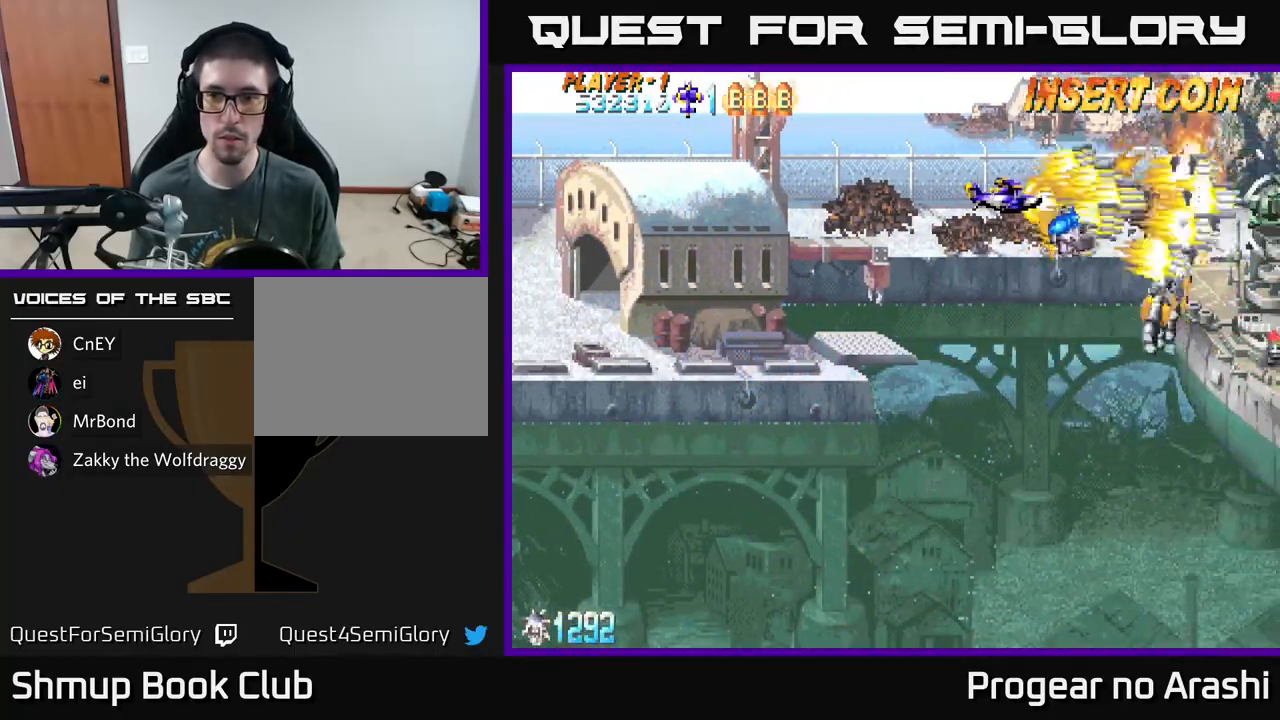
Gameplay with a controller (Xbox layout); each line is a JSON object with the inputs held at the frame after it. "events" lists button and stick changes between this image and that frame as [ms after this image, input, new state], when the widget could be followed in between. Not read: right_stick.
{"buttons": ["X"], "left_stick": "center", "events": [[67, "DPAD_DOWN", "down"], [267, "DPAD_DOWN", "up"], [350, "DPAD_UP", "down"], [467, "DPAD_LEFT", "up"], [500, "DPAD_UP", "up"]]}
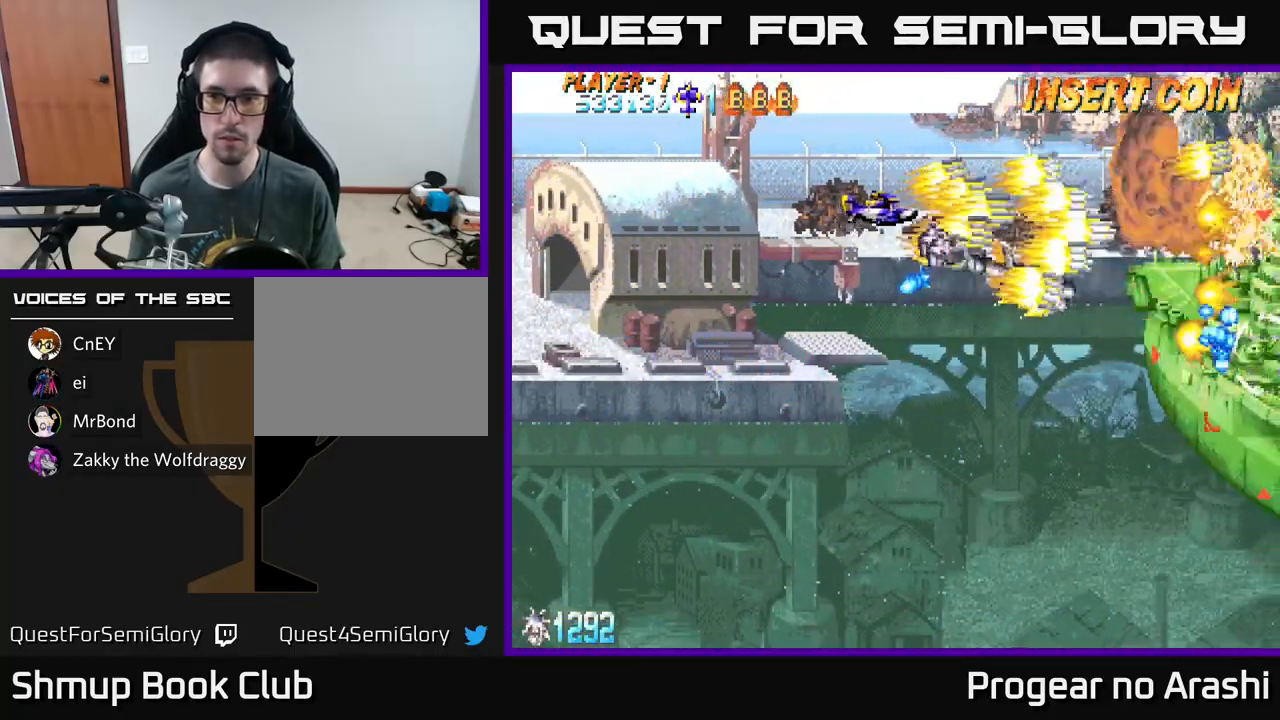
{"buttons": ["X"], "left_stick": "center", "events": [[17, "DPAD_RIGHT", "down"], [83, "DPAD_DOWN", "down"], [317, "DPAD_RIGHT", "up"], [483, "DPAD_DOWN", "up"]]}
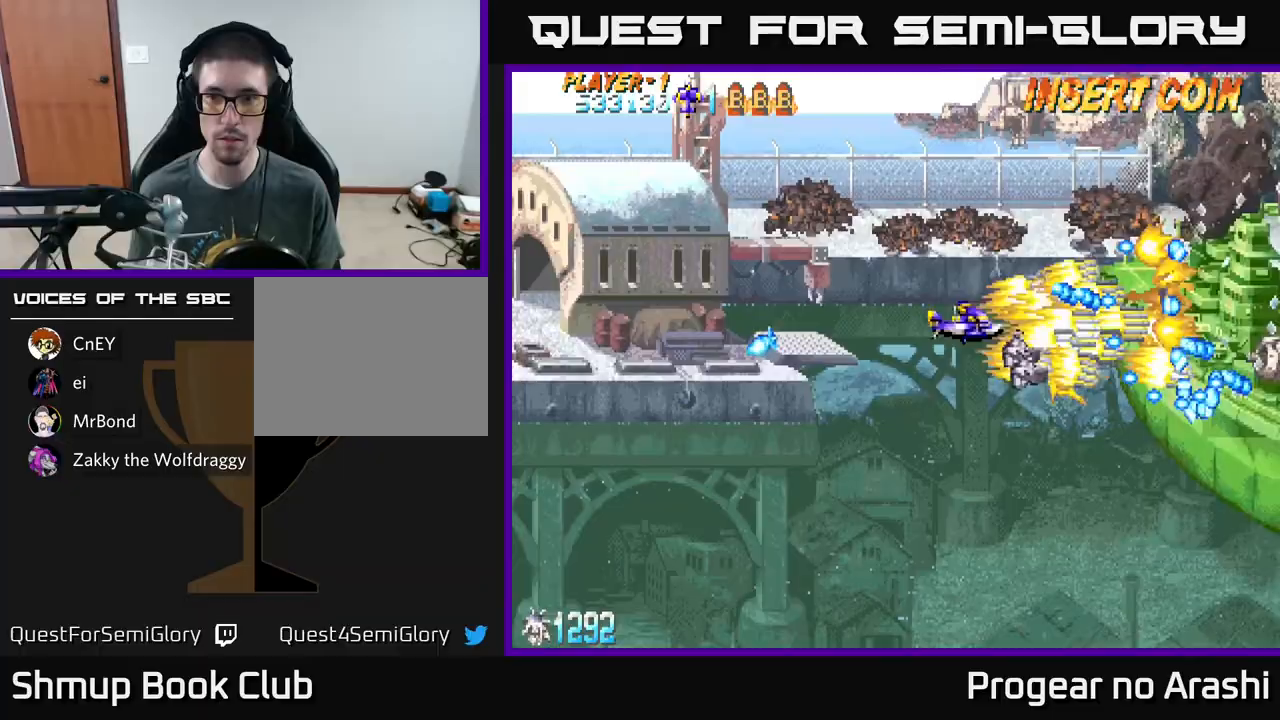
{"buttons": ["X"], "left_stick": "center", "events": [[33, "DPAD_LEFT", "down"], [33, "DPAD_UP", "down"], [67, "DPAD_UP", "up"], [283, "DPAD_LEFT", "up"]]}
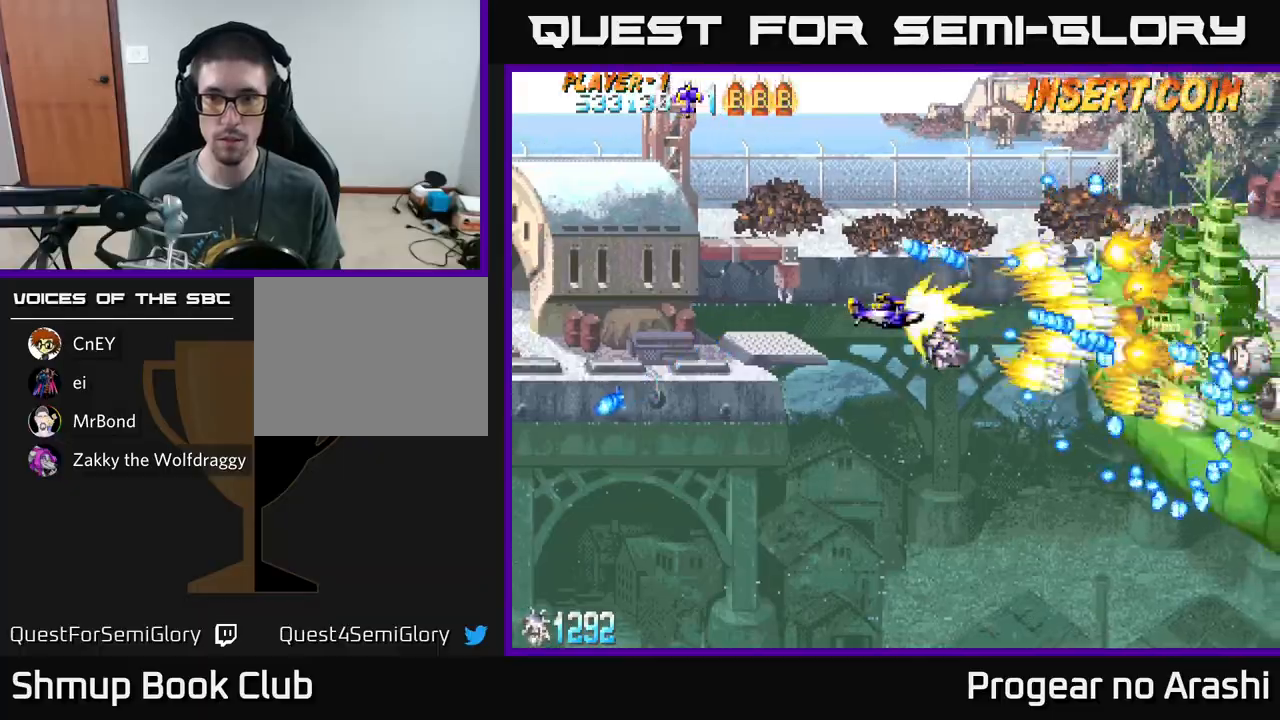
{"buttons": ["X", "DPAD_LEFT"], "left_stick": "center", "events": [[150, "DPAD_LEFT", "down"], [317, "DPAD_LEFT", "up"], [417, "DPAD_LEFT", "down"]]}
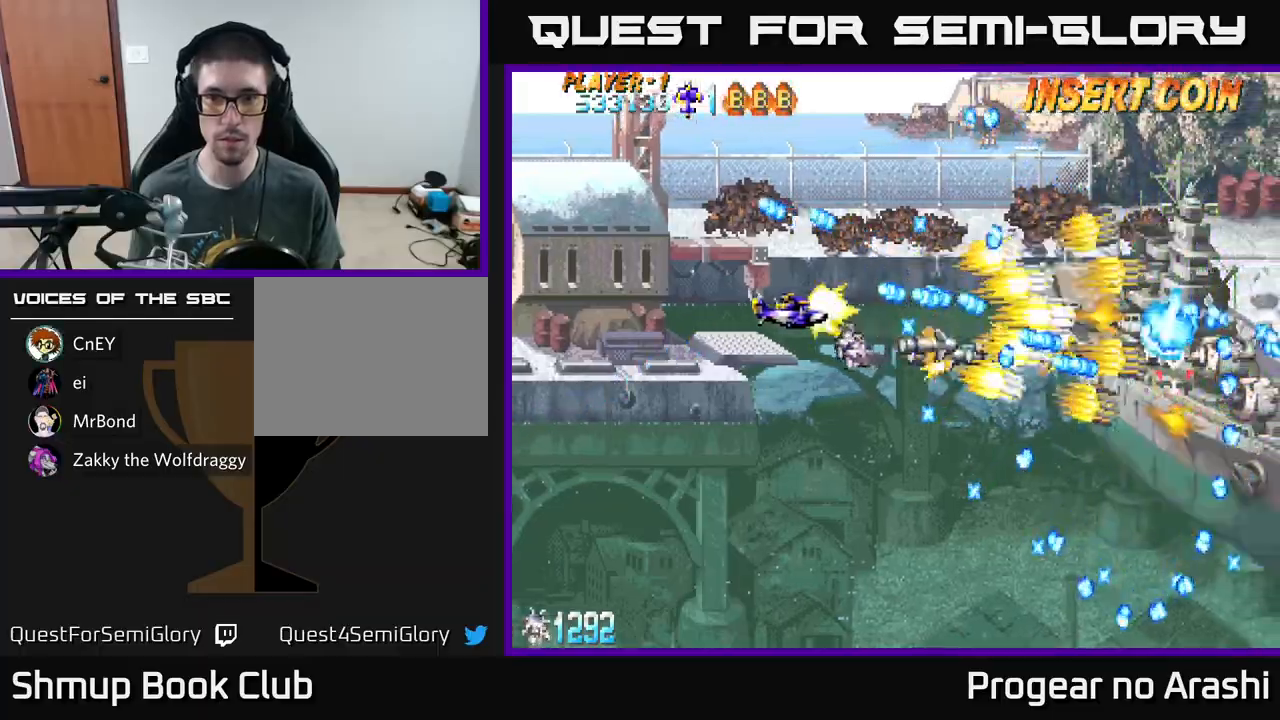
{"buttons": ["X"], "left_stick": "center", "events": [[83, "DPAD_DOWN", "down"], [83, "DPAD_LEFT", "up"], [183, "DPAD_DOWN", "up"], [417, "DPAD_DOWN", "down"], [467, "DPAD_DOWN", "up"]]}
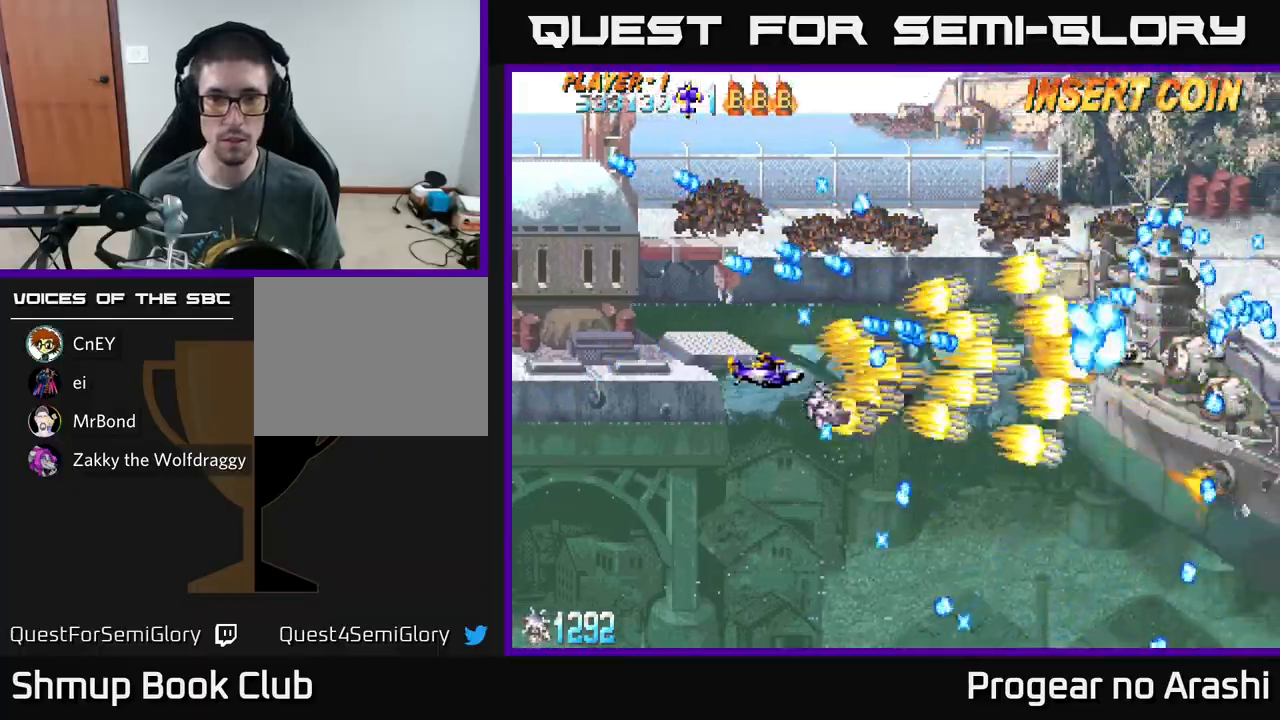
{"buttons": ["X", "DPAD_RIGHT"], "left_stick": "center", "events": [[183, "DPAD_DOWN", "down"], [250, "DPAD_RIGHT", "down"], [267, "DPAD_DOWN", "up"]]}
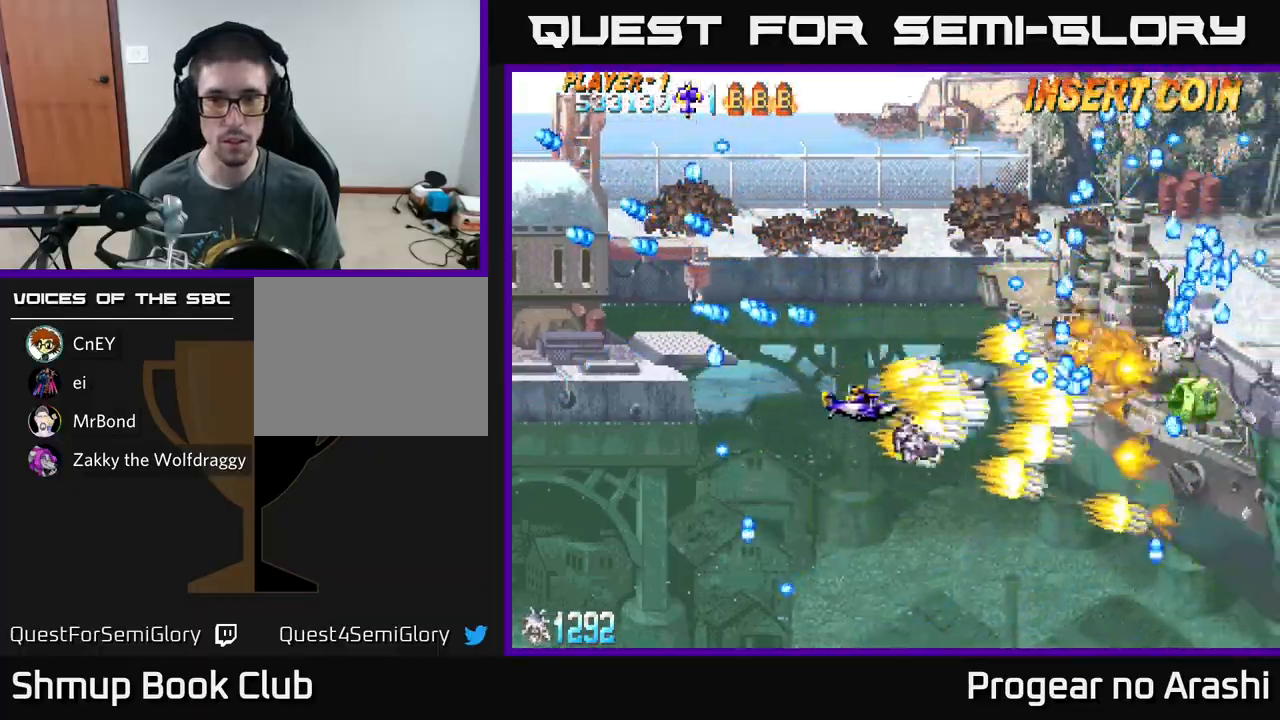
{"buttons": ["X"], "left_stick": "center", "events": [[117, "DPAD_RIGHT", "up"], [150, "DPAD_UP", "down"], [167, "DPAD_LEFT", "down"], [350, "DPAD_UP", "up"], [383, "DPAD_LEFT", "up"]]}
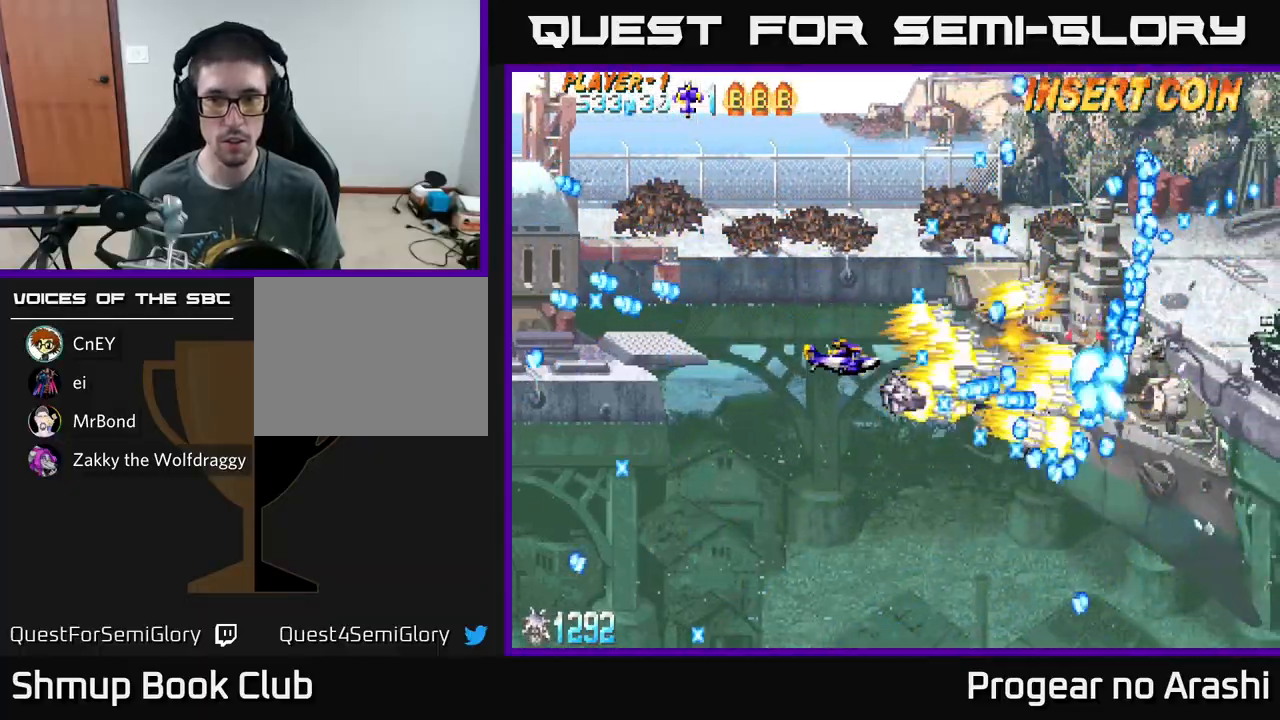
{"buttons": ["X", "DPAD_UP", "DPAD_LEFT"], "left_stick": "center", "events": [[133, "DPAD_LEFT", "down"], [267, "DPAD_LEFT", "up"], [333, "DPAD_LEFT", "down"], [433, "DPAD_UP", "down"]]}
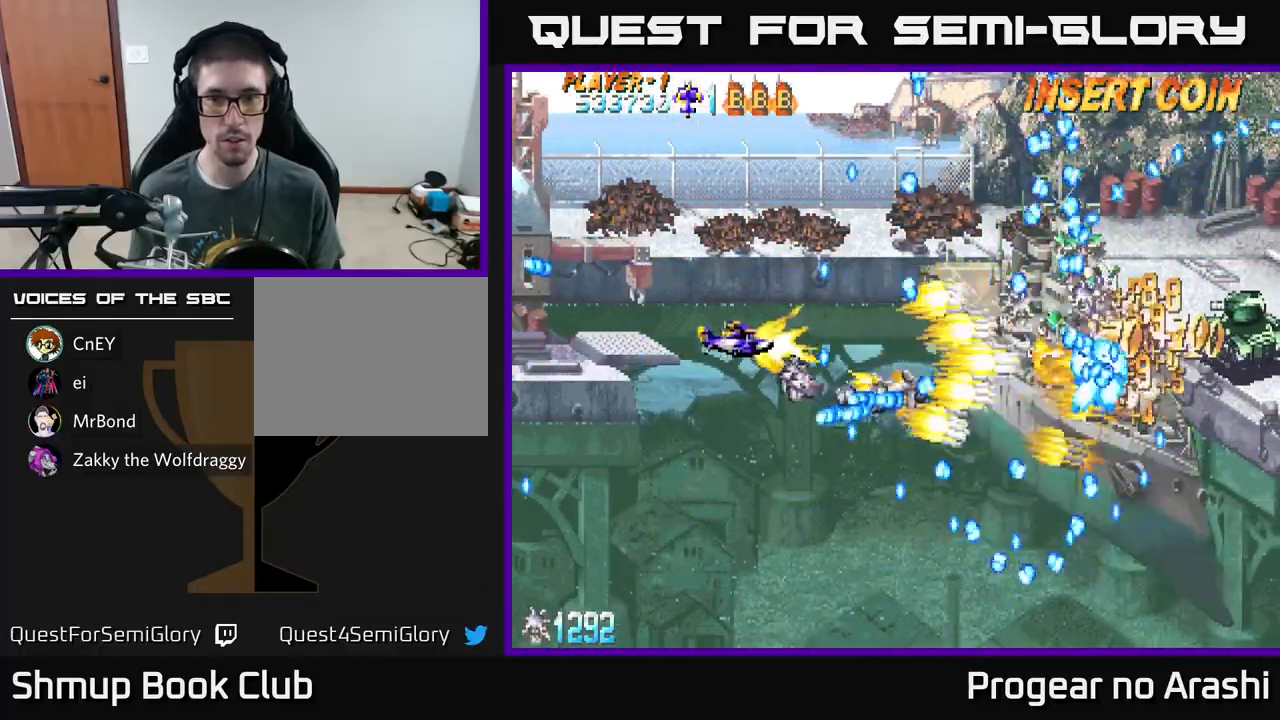
{"buttons": ["X", "DPAD_DOWN", "DPAD_RIGHT"], "left_stick": "center", "events": [[17, "DPAD_LEFT", "up"], [83, "DPAD_UP", "up"], [467, "DPAD_DOWN", "down"], [500, "DPAD_RIGHT", "down"]]}
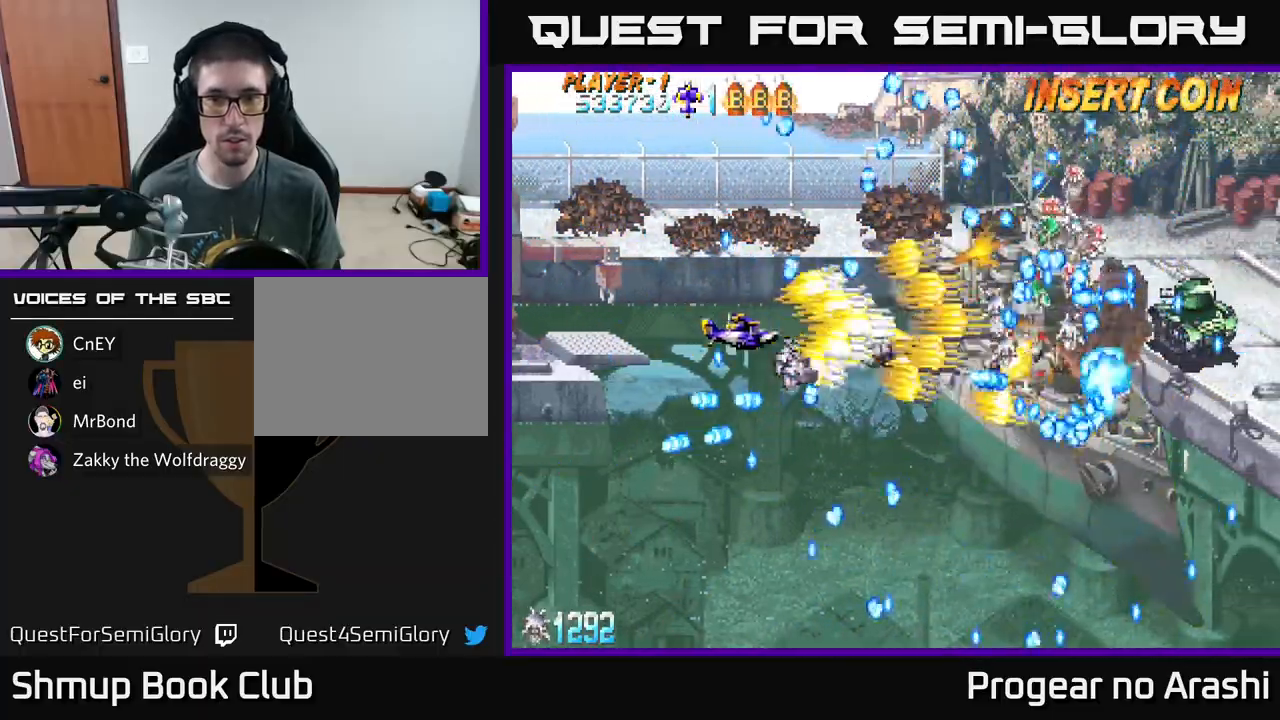
{"buttons": ["A", "DPAD_LEFT"], "left_stick": "center", "events": [[17, "DPAD_DOWN", "up"], [50, "DPAD_RIGHT", "up"], [150, "A", "down"], [167, "X", "up"], [383, "DPAD_LEFT", "down"]]}
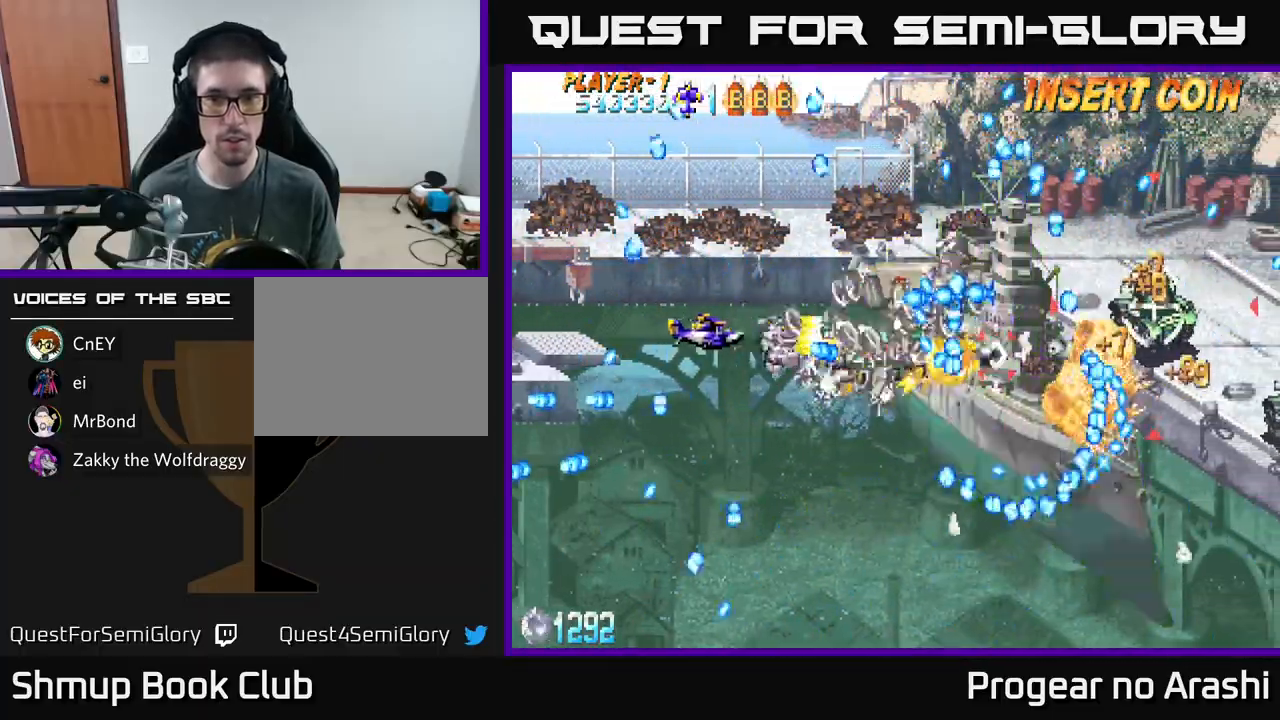
{"buttons": ["X"], "left_stick": "center", "events": [[50, "DPAD_UP", "down"], [83, "DPAD_LEFT", "up"], [267, "DPAD_UP", "up"], [333, "X", "down"], [350, "A", "up"]]}
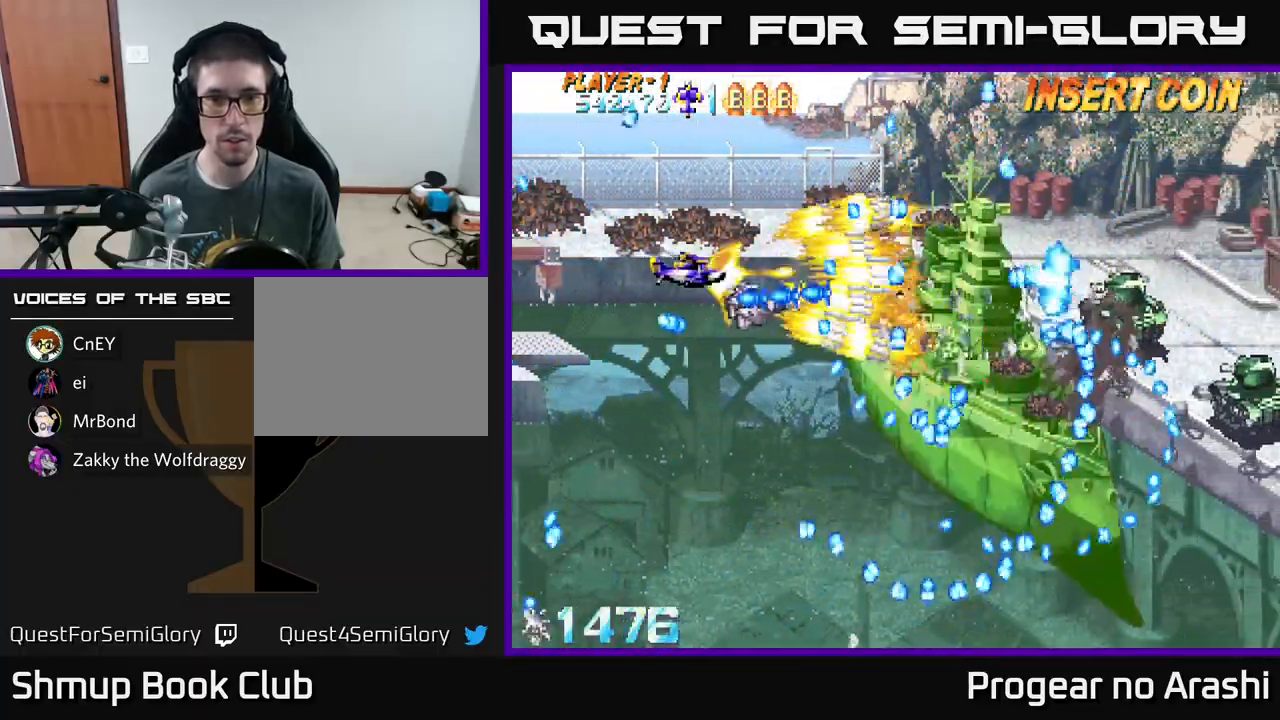
{"buttons": ["X"], "left_stick": "center", "events": [[50, "DPAD_LEFT", "down"], [150, "DPAD_UP", "down"], [217, "DPAD_LEFT", "up"], [233, "DPAD_UP", "up"]]}
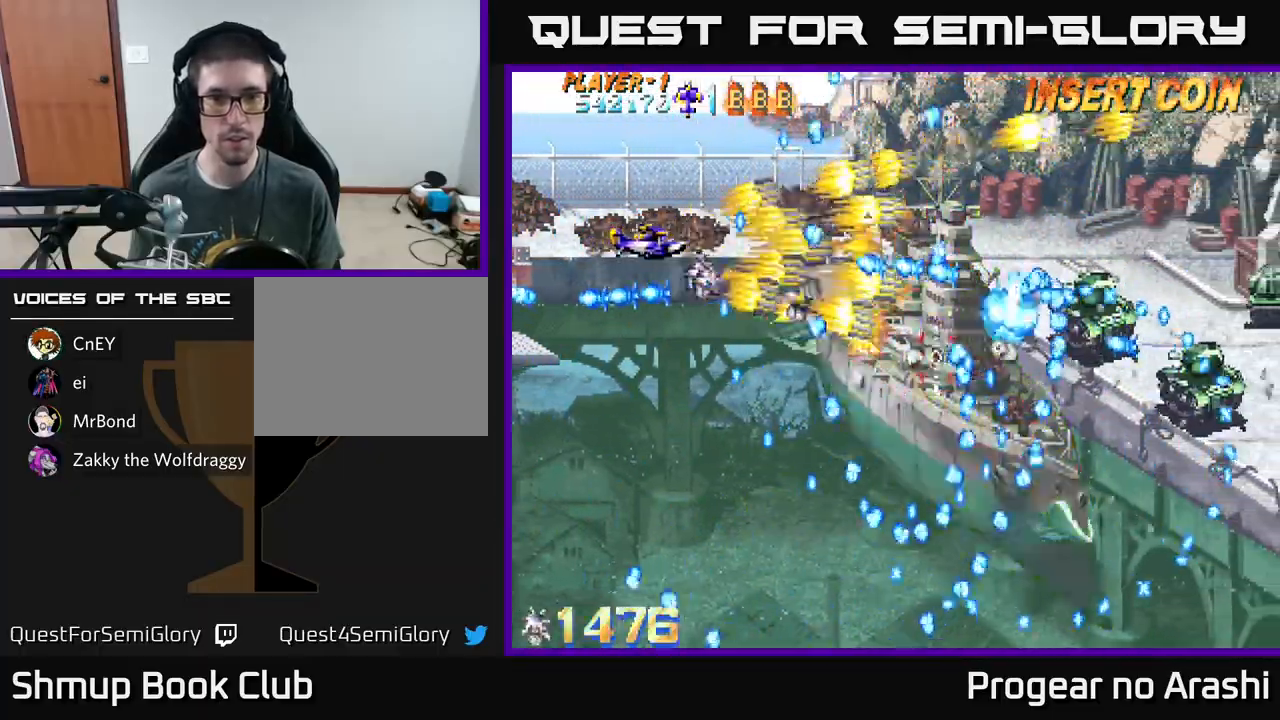
{"buttons": ["X"], "left_stick": "center", "events": [[167, "DPAD_DOWN", "down"], [217, "DPAD_DOWN", "up"]]}
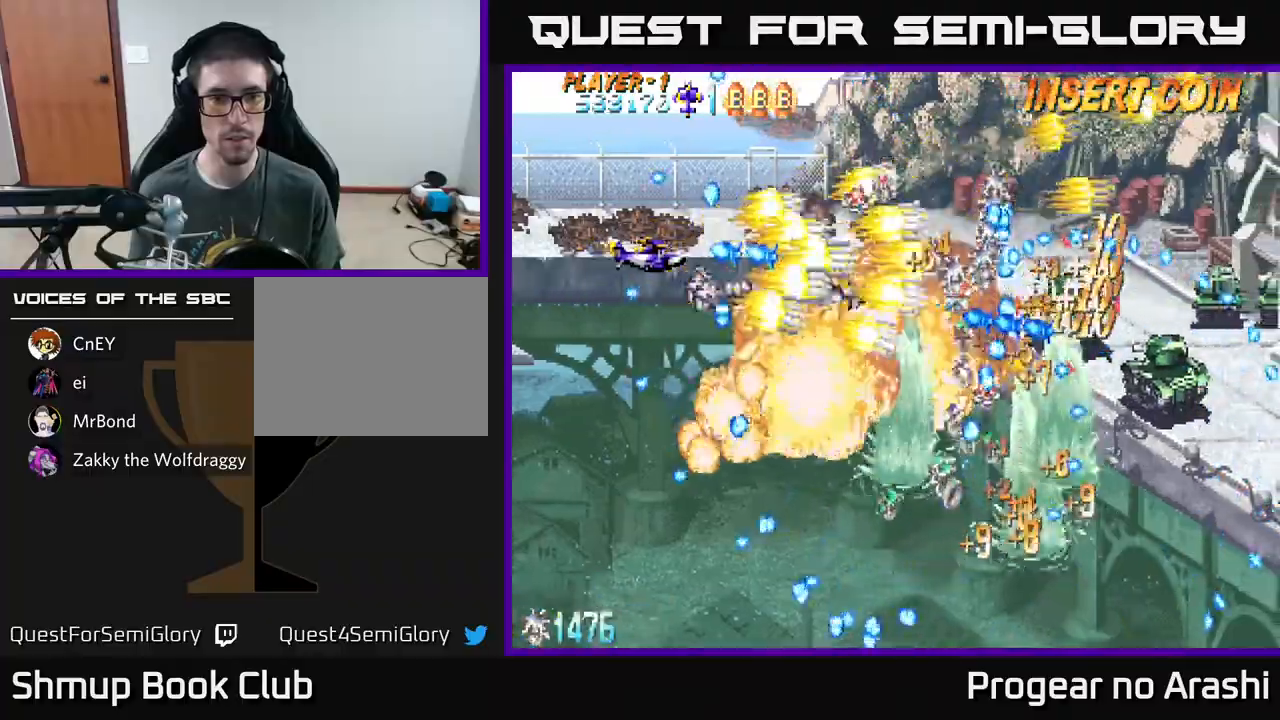
{"buttons": ["X", "DPAD_DOWN"], "left_stick": "center", "events": [[100, "DPAD_DOWN", "down"], [100, "DPAD_LEFT", "down"], [450, "DPAD_LEFT", "up"]]}
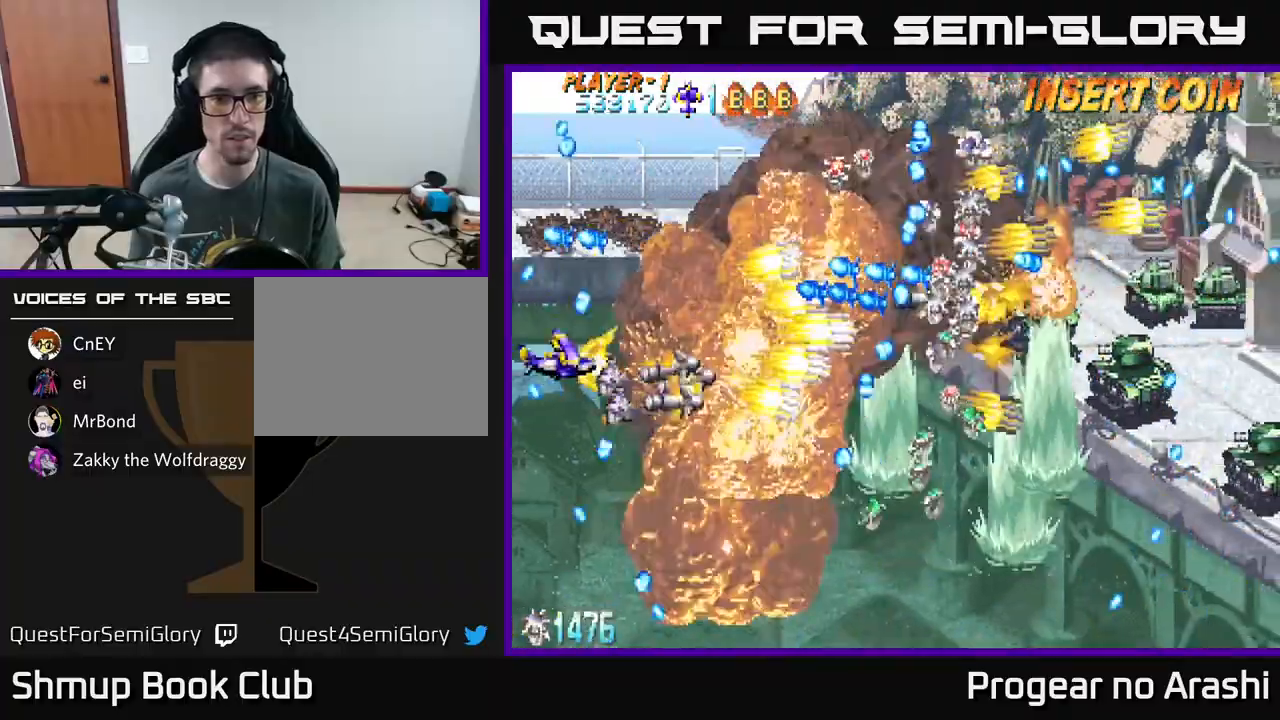
{"buttons": ["A", "DPAD_DOWN"], "left_stick": "center"}
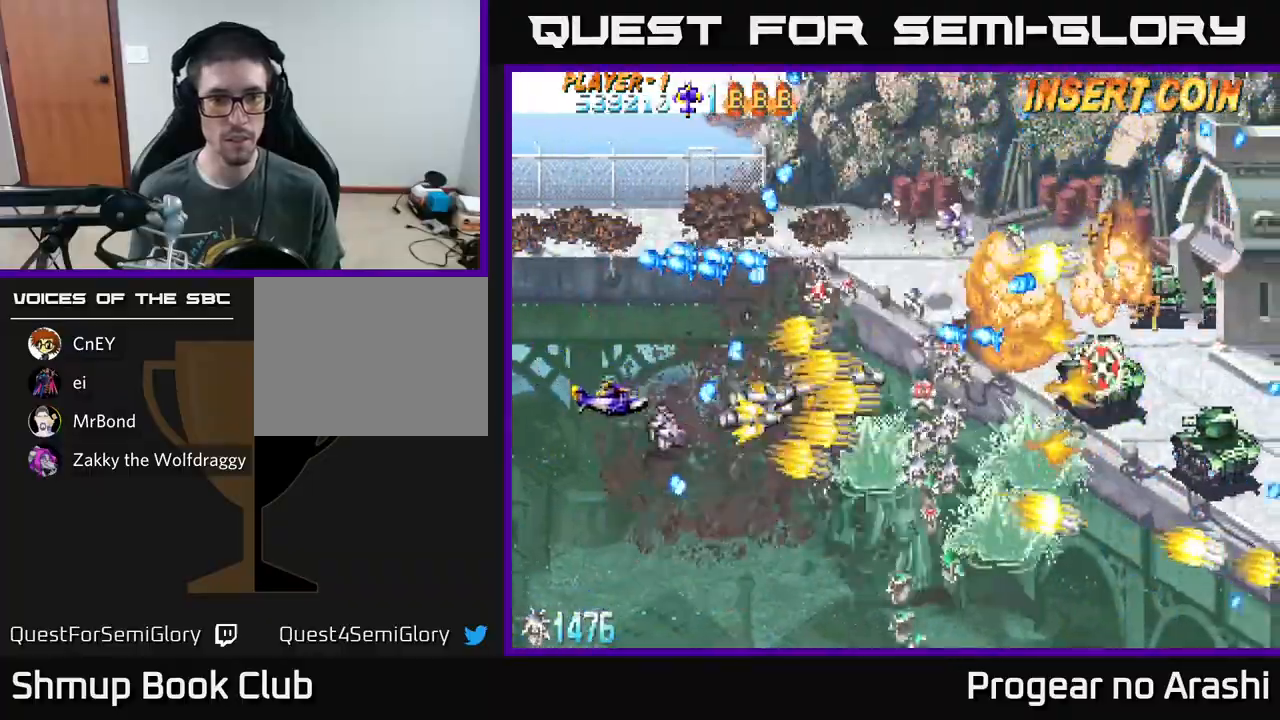
{"buttons": ["A", "DPAD_RIGHT"], "left_stick": "center", "events": [[117, "DPAD_DOWN", "up"], [200, "DPAD_RIGHT", "down"], [250, "DPAD_DOWN", "down"], [383, "DPAD_DOWN", "up"]]}
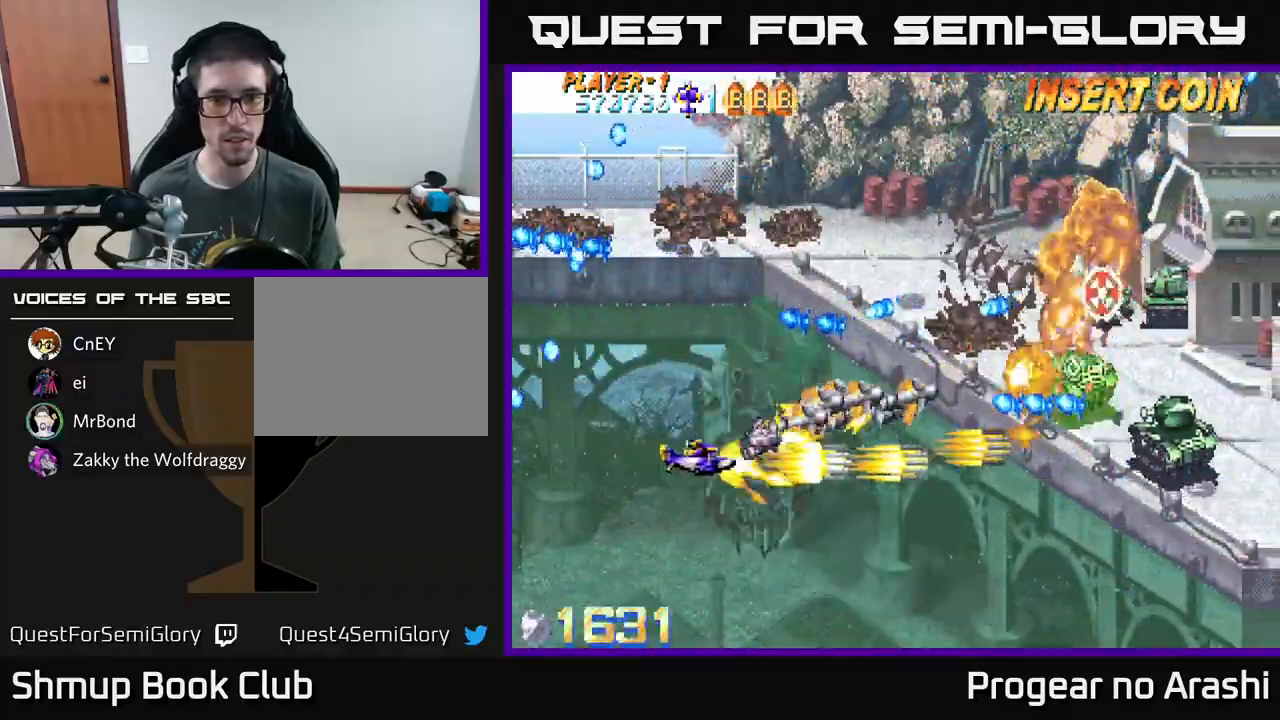
{"buttons": ["X", "DPAD_RIGHT"], "left_stick": "center", "events": [[67, "DPAD_DOWN", "down"], [67, "X", "down"], [117, "A", "up"], [133, "DPAD_RIGHT", "up"], [250, "DPAD_RIGHT", "down"], [283, "DPAD_DOWN", "up"]]}
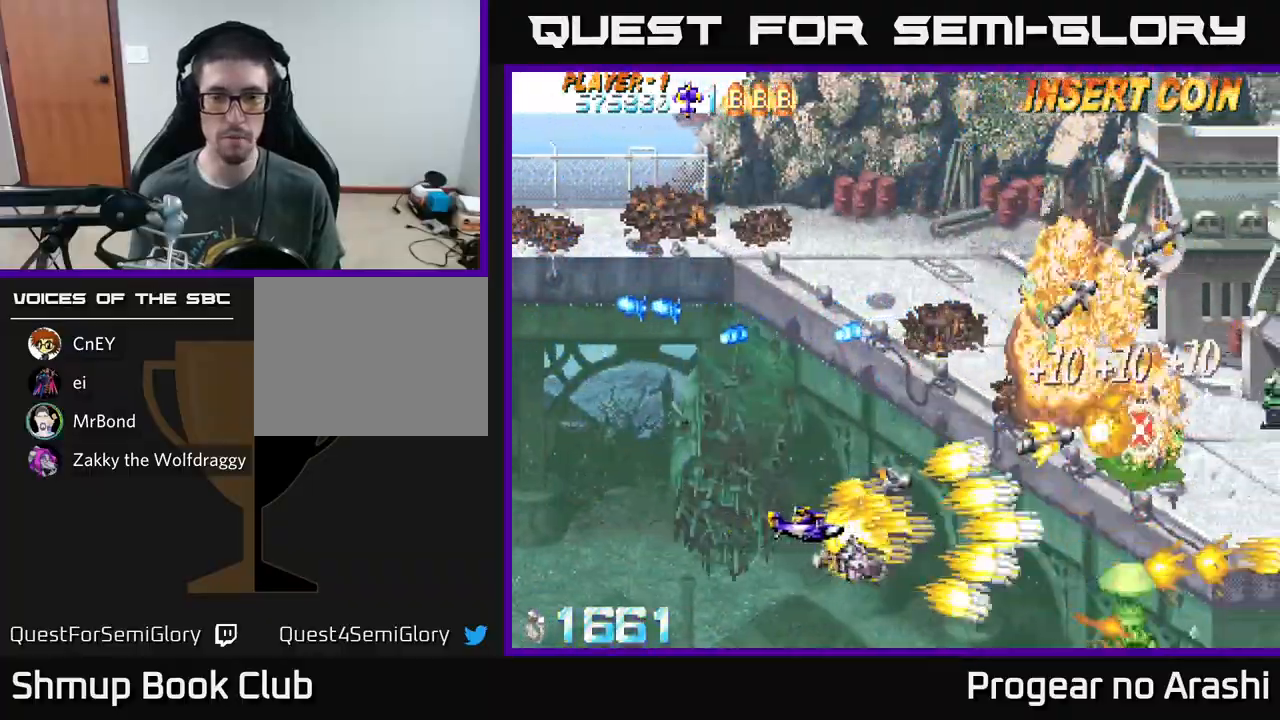
{"buttons": ["X", "DPAD_UP"], "left_stick": "center", "events": [[133, "DPAD_RIGHT", "up"], [167, "DPAD_UP", "down"], [200, "DPAD_LEFT", "down"], [333, "DPAD_LEFT", "up"]]}
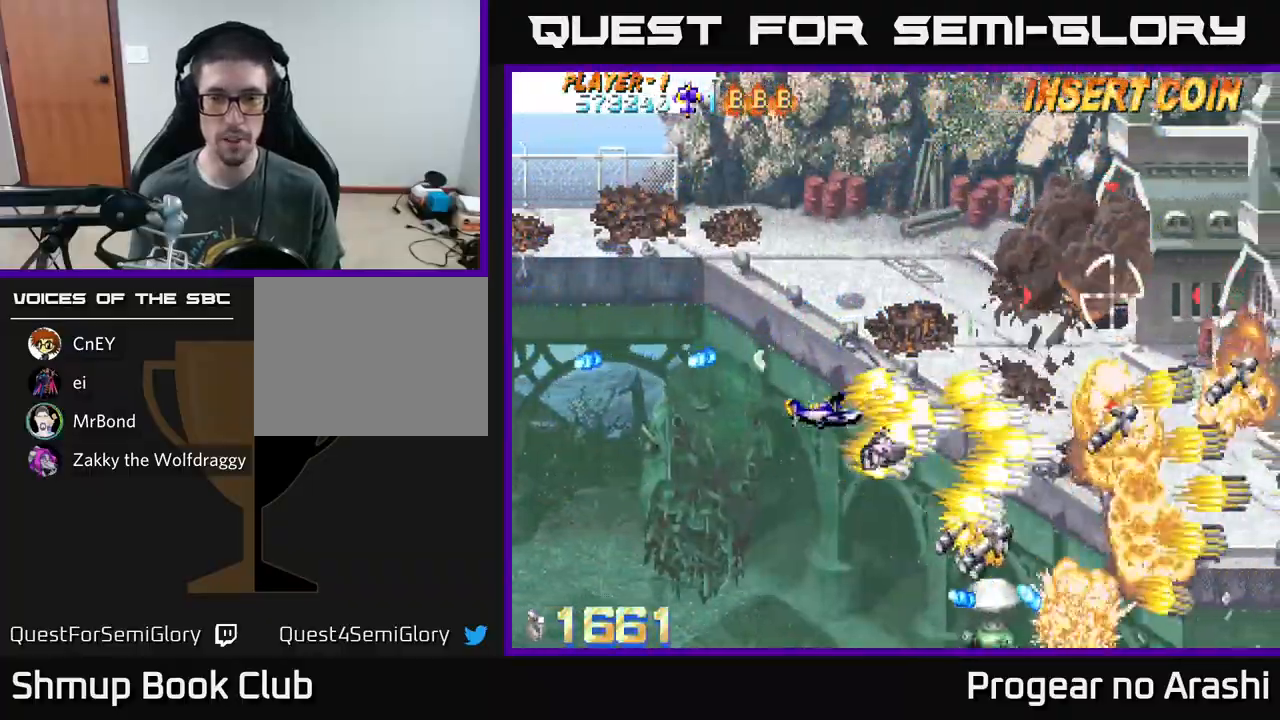
{"buttons": ["A"], "left_stick": "center", "events": [[250, "A", "down"], [267, "X", "up"], [450, "DPAD_UP", "up"]]}
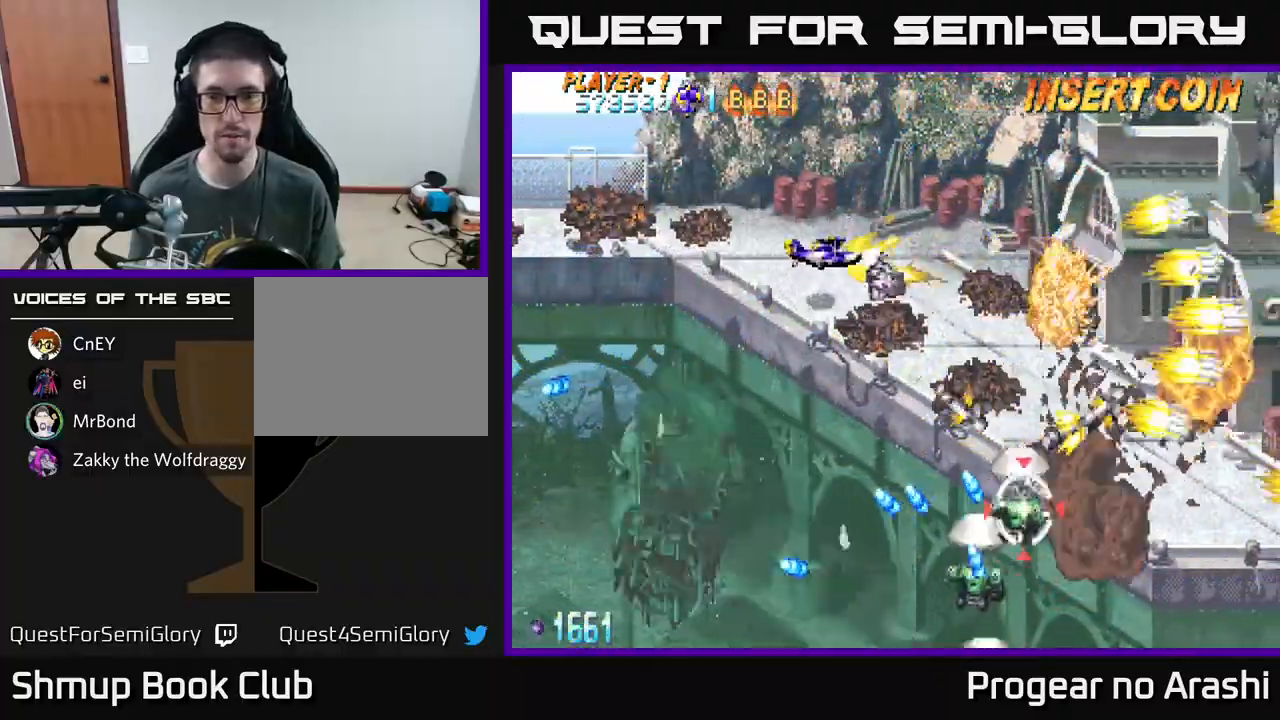
{"buttons": ["A", "DPAD_UP"], "left_stick": "center", "events": [[33, "DPAD_DOWN", "down"], [183, "DPAD_DOWN", "up"], [200, "DPAD_LEFT", "down"], [233, "DPAD_UP", "down"], [333, "DPAD_LEFT", "up"]]}
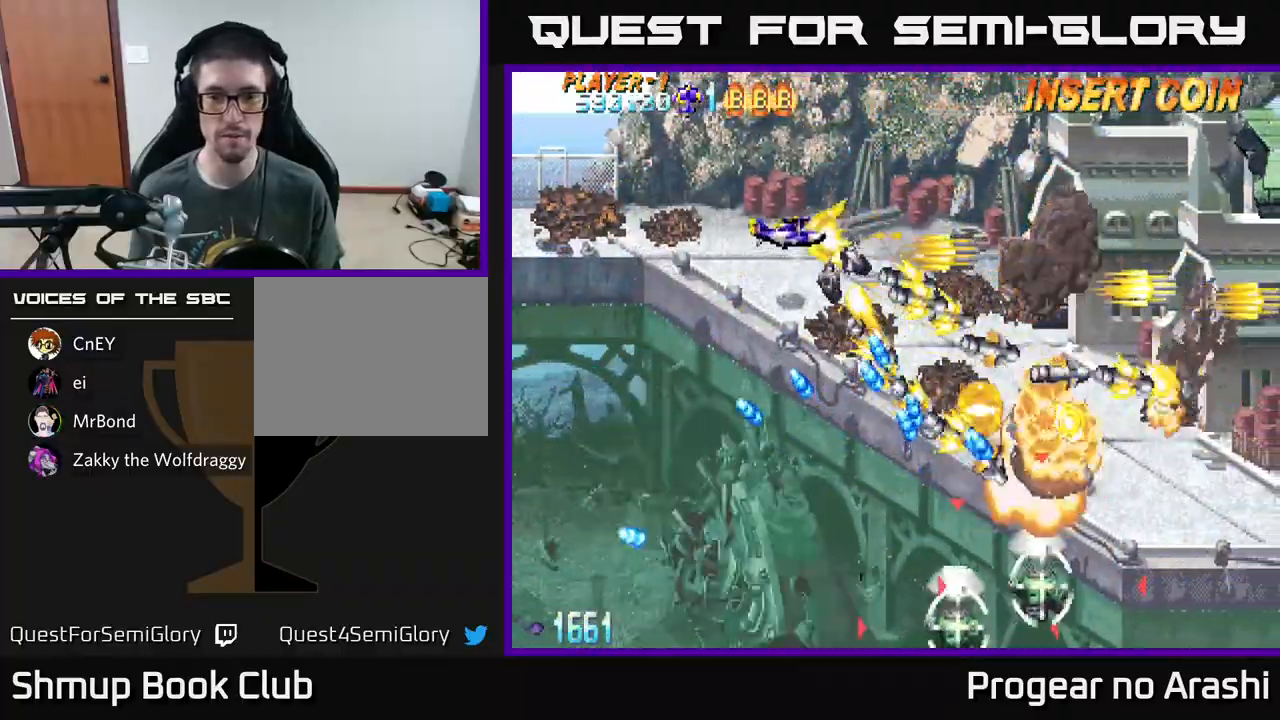
{"buttons": ["X", "DPAD_RIGHT"], "left_stick": "center", "events": [[33, "DPAD_RIGHT", "down"], [33, "DPAD_UP", "up"], [83, "DPAD_UP", "down"], [133, "A", "up"], [133, "X", "down"], [333, "DPAD_UP", "up"], [417, "DPAD_UP", "down"], [467, "DPAD_UP", "up"]]}
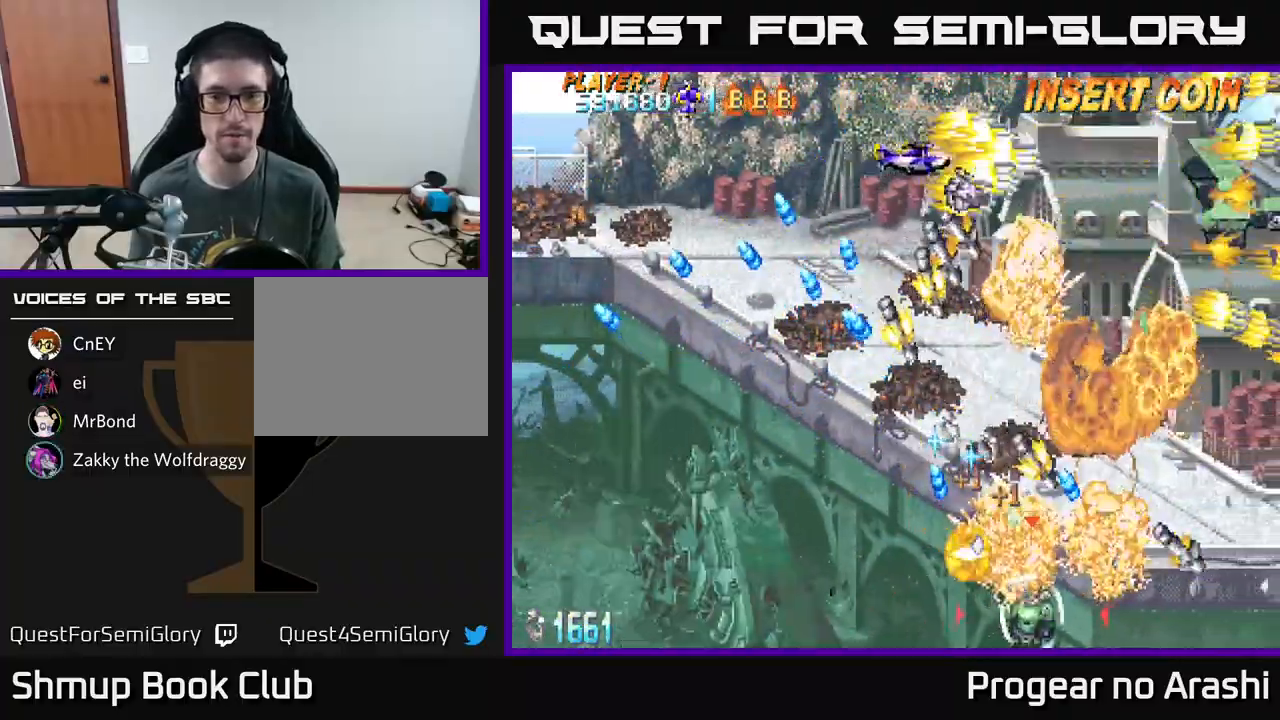
{"buttons": ["X", "DPAD_LEFT"], "left_stick": "center", "events": [[100, "DPAD_DOWN", "down"], [150, "DPAD_RIGHT", "up"], [300, "DPAD_DOWN", "up"], [317, "DPAD_LEFT", "down"]]}
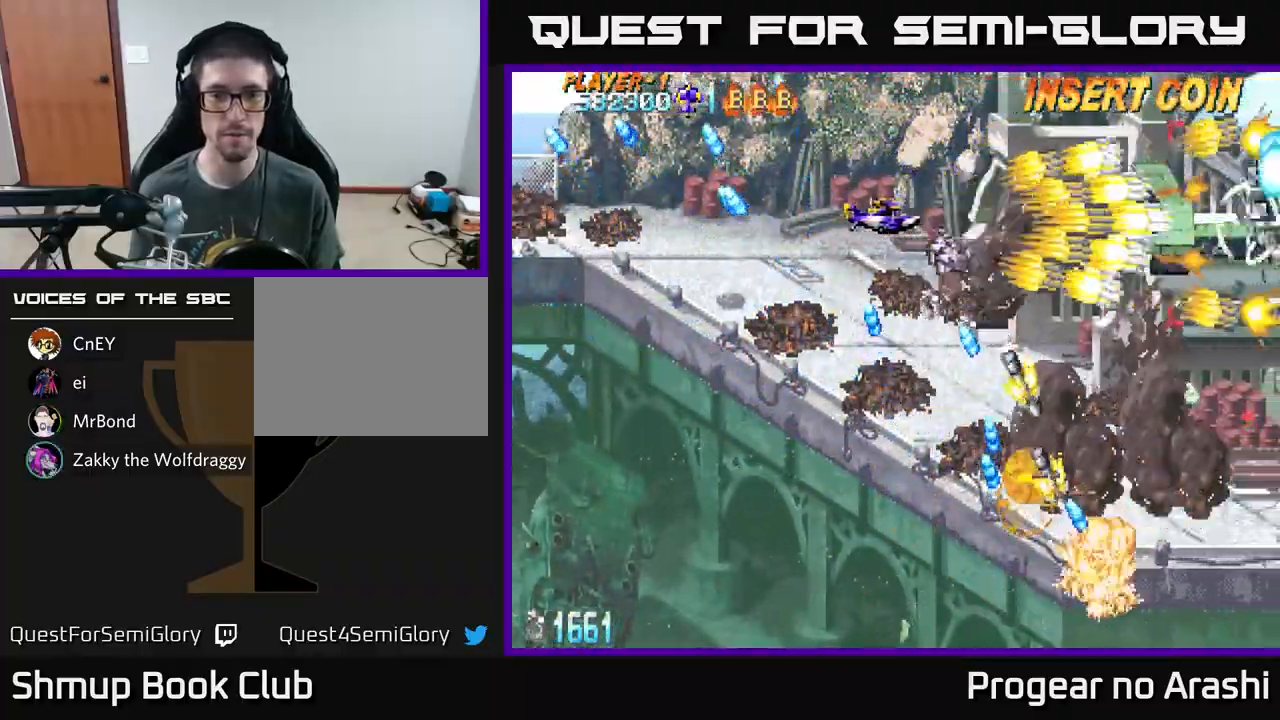
{"buttons": ["X", "DPAD_DOWN"], "left_stick": "center", "events": [[283, "DPAD_DOWN", "down"], [483, "DPAD_LEFT", "up"]]}
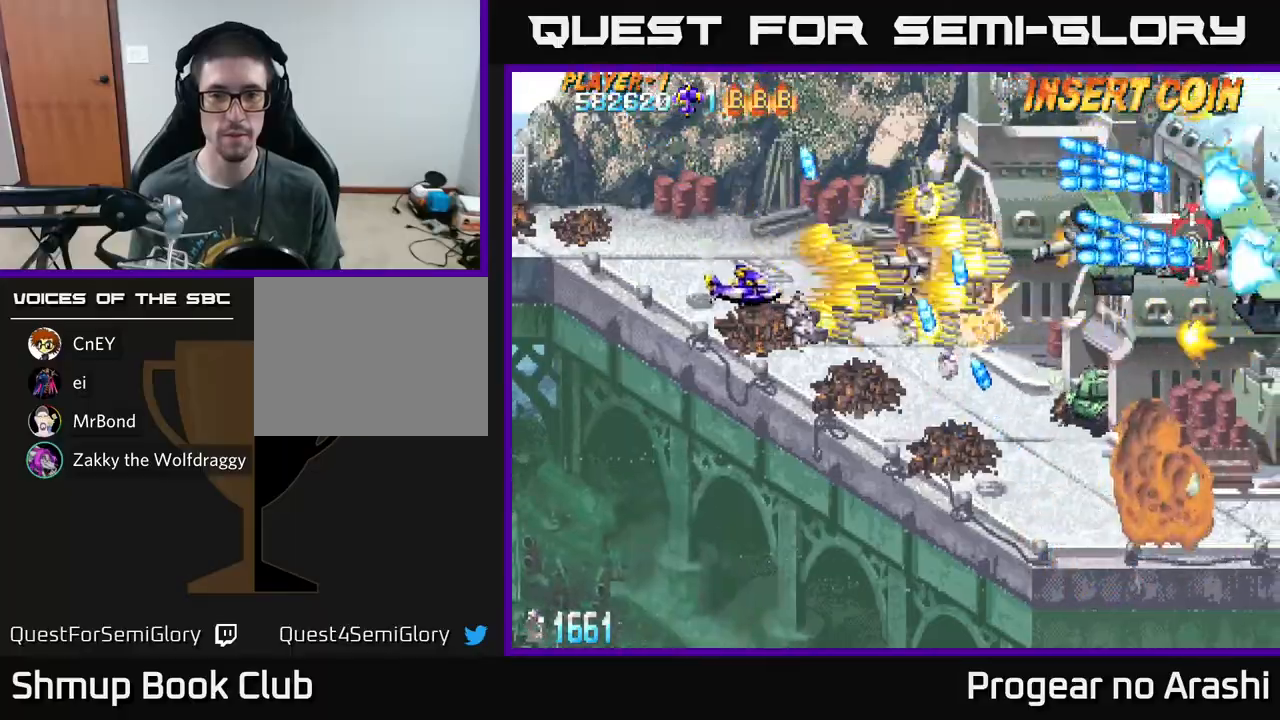
{"buttons": ["X", "DPAD_DOWN", "DPAD_RIGHT"], "left_stick": "center", "events": [[33, "DPAD_RIGHT", "down"], [50, "DPAD_DOWN", "up"], [117, "DPAD_DOWN", "down"], [183, "DPAD_RIGHT", "up"], [333, "DPAD_RIGHT", "down"], [417, "DPAD_RIGHT", "up"], [450, "DPAD_RIGHT", "down"]]}
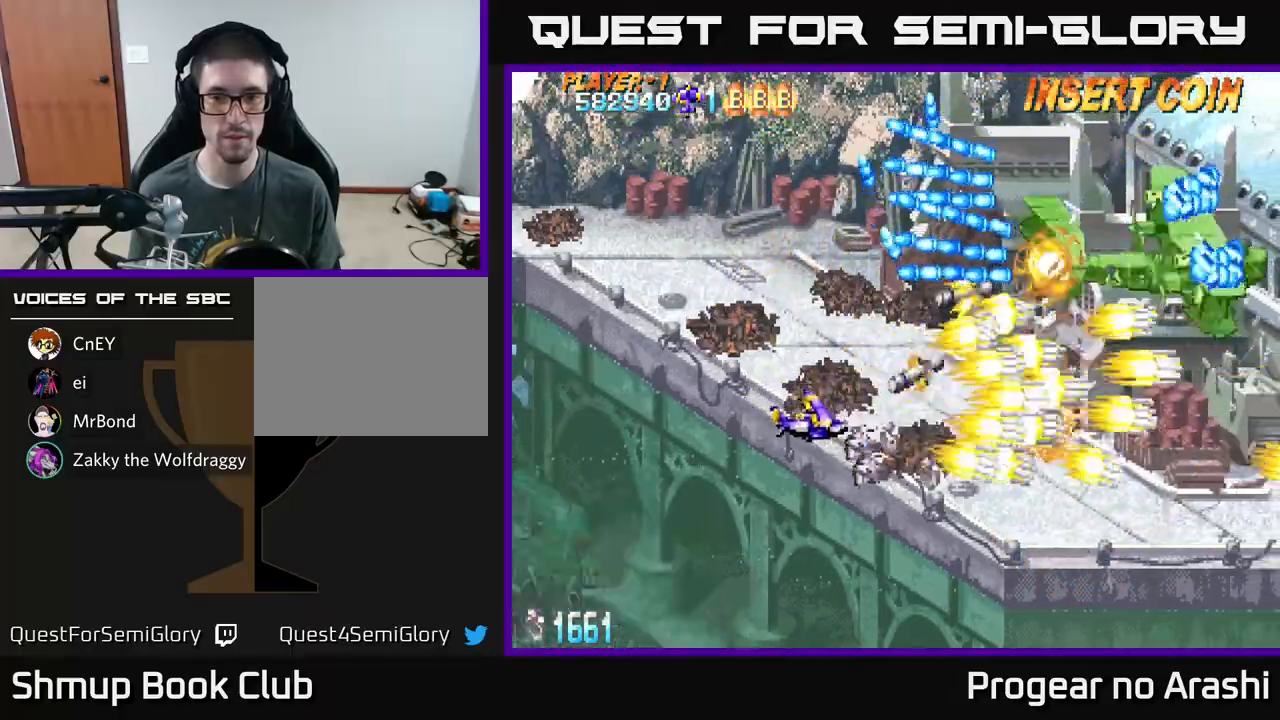
{"buttons": ["A", "DPAD_UP"], "left_stick": "center"}
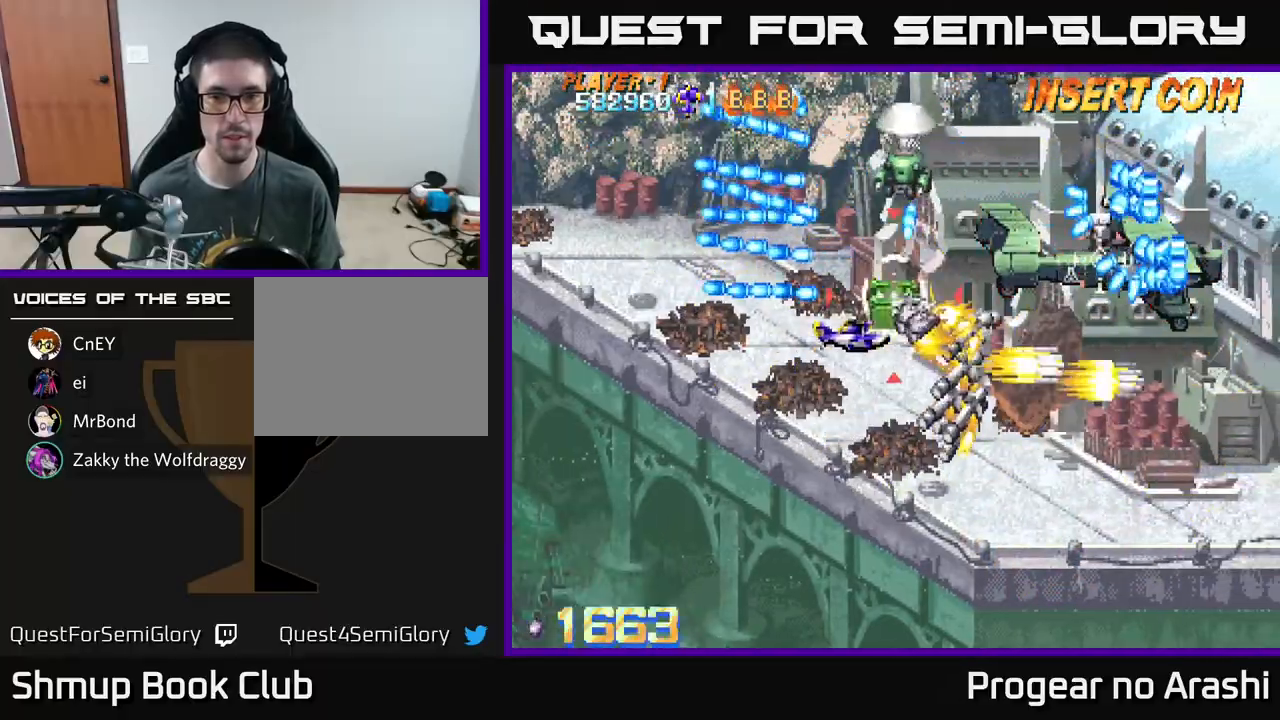
{"buttons": ["A", "DPAD_LEFT"], "left_stick": "center", "events": [[117, "DPAD_LEFT", "down"], [417, "DPAD_UP", "up"]]}
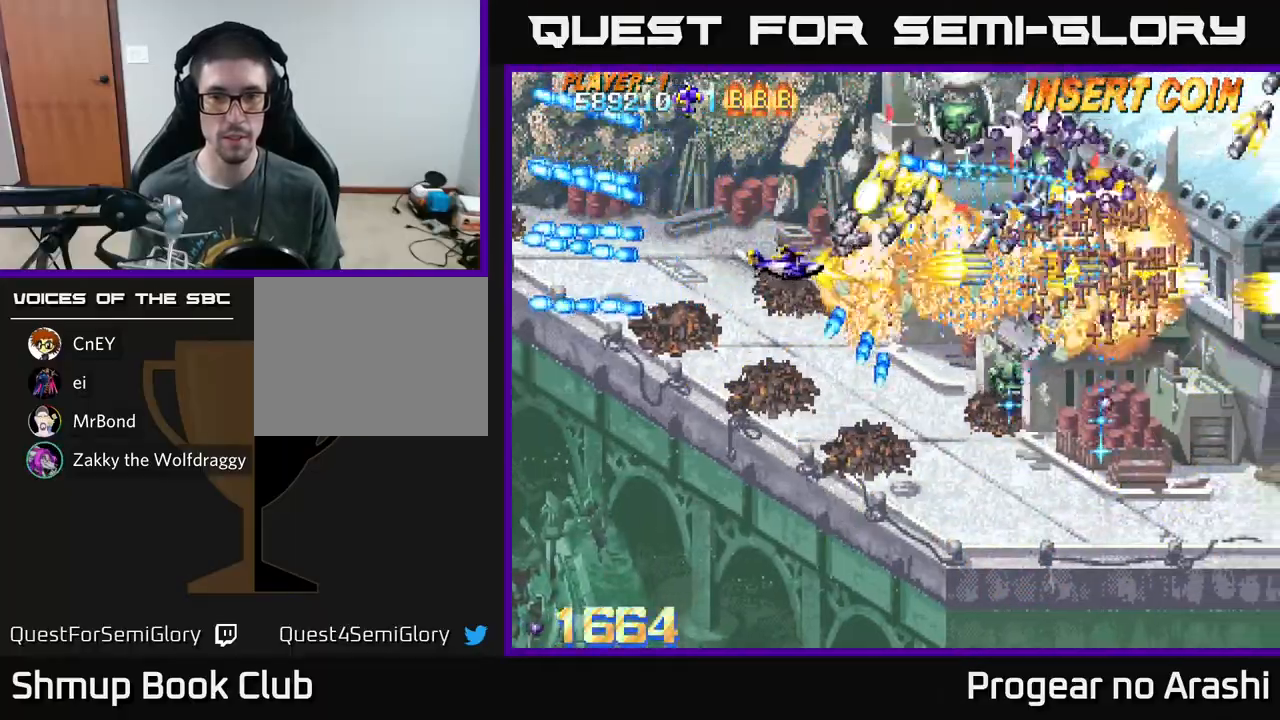
{"buttons": ["X", "DPAD_LEFT"], "left_stick": "center", "events": [[83, "X", "down"], [100, "A", "up"], [150, "DPAD_UP", "down"], [417, "DPAD_UP", "up"]]}
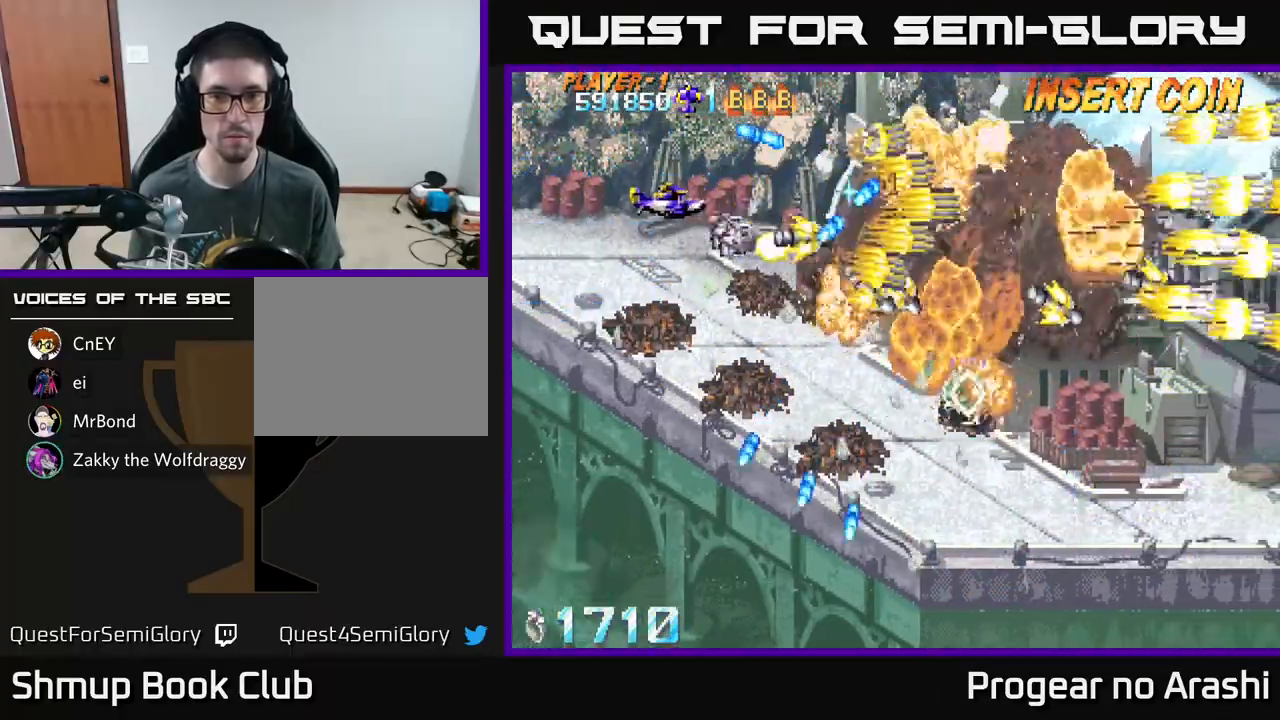
{"buttons": ["X", "DPAD_UP", "DPAD_RIGHT"], "left_stick": "center", "events": [[100, "DPAD_DOWN", "down"], [117, "DPAD_LEFT", "up"], [300, "DPAD_DOWN", "up"], [333, "DPAD_LEFT", "down"], [350, "DPAD_UP", "down"], [400, "DPAD_LEFT", "up"], [500, "DPAD_RIGHT", "down"]]}
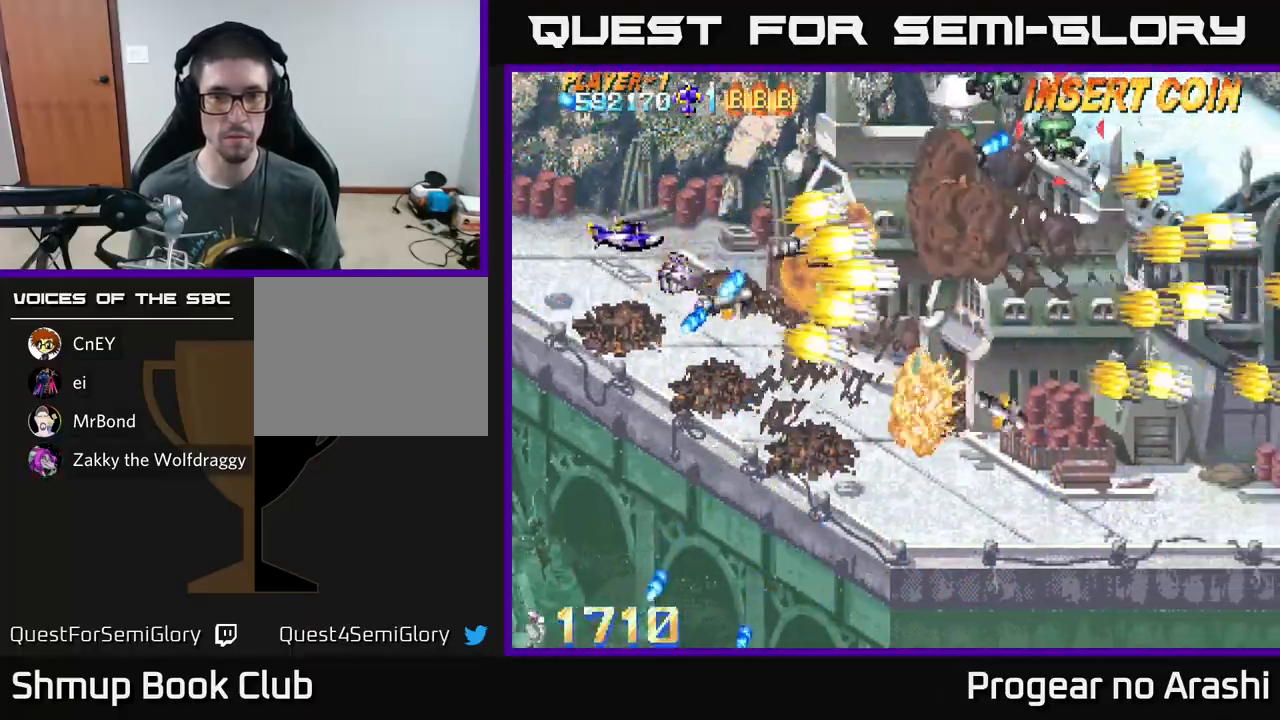
{"buttons": ["X", "DPAD_DOWN"], "left_stick": "center", "events": [[183, "DPAD_UP", "up"], [200, "DPAD_UP", "down"], [250, "DPAD_RIGHT", "up"], [283, "DPAD_LEFT", "down"], [333, "DPAD_UP", "up"], [450, "DPAD_DOWN", "down"], [467, "DPAD_LEFT", "up"]]}
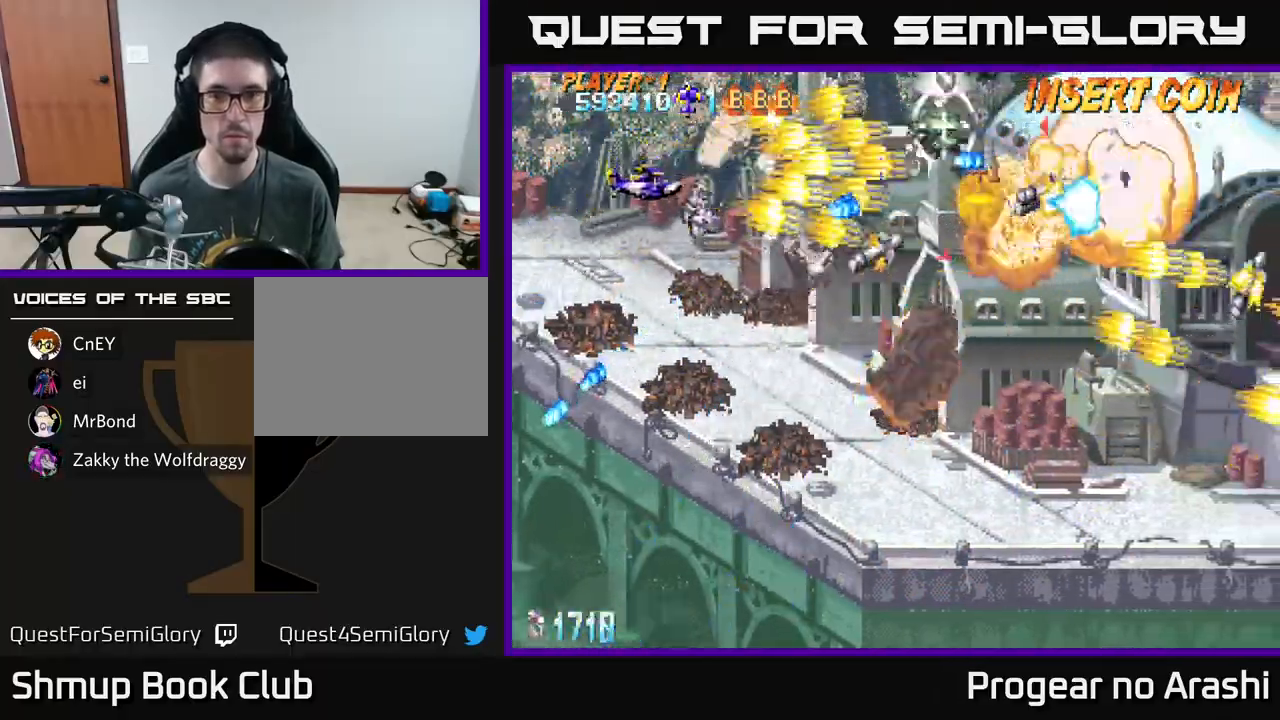
{"buttons": ["X", "DPAD_DOWN"], "left_stick": "center", "events": [[33, "DPAD_DOWN", "up"], [33, "DPAD_LEFT", "down"], [100, "DPAD_UP", "down"], [150, "DPAD_UP", "up"], [183, "DPAD_DOWN", "down"], [183, "DPAD_LEFT", "up"], [333, "DPAD_DOWN", "up"], [350, "DPAD_LEFT", "down"], [417, "DPAD_DOWN", "down"], [500, "DPAD_LEFT", "up"]]}
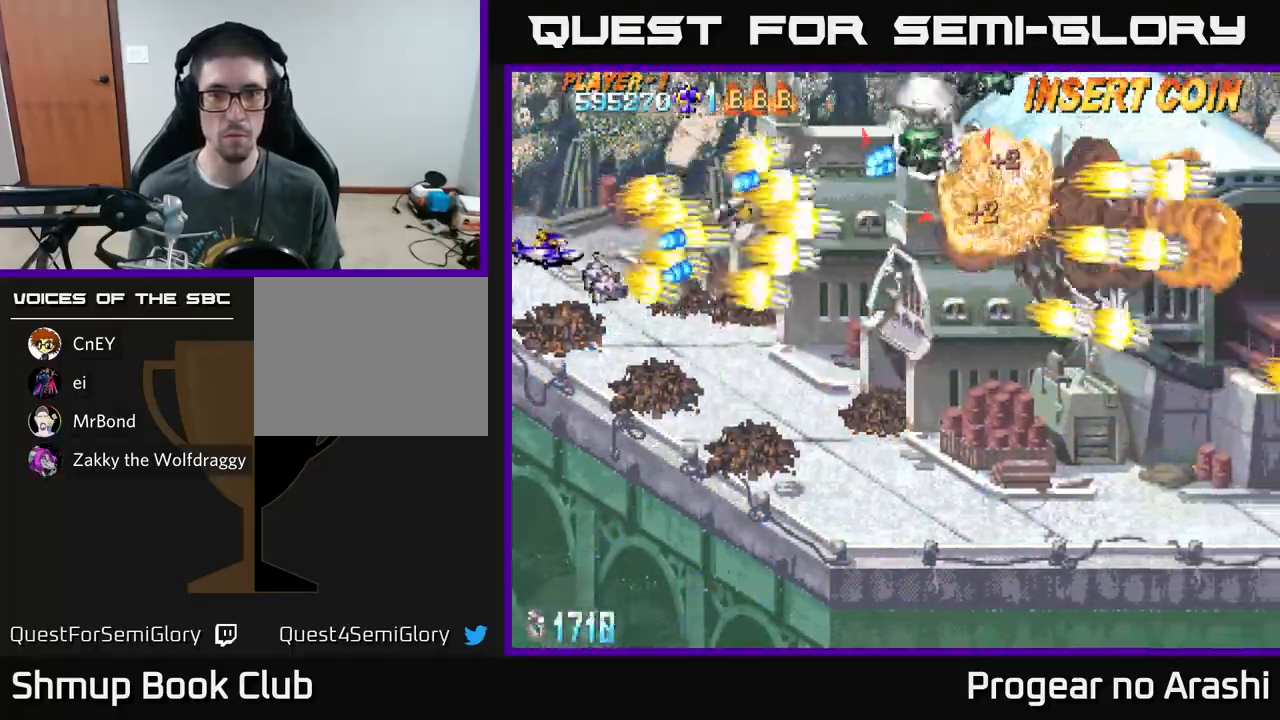
{"buttons": ["A", "DPAD_RIGHT"], "left_stick": "center", "events": [[167, "DPAD_RIGHT", "down"], [317, "A", "down"], [333, "X", "up"], [350, "A", "up"], [400, "A", "down"], [467, "DPAD_DOWN", "up"]]}